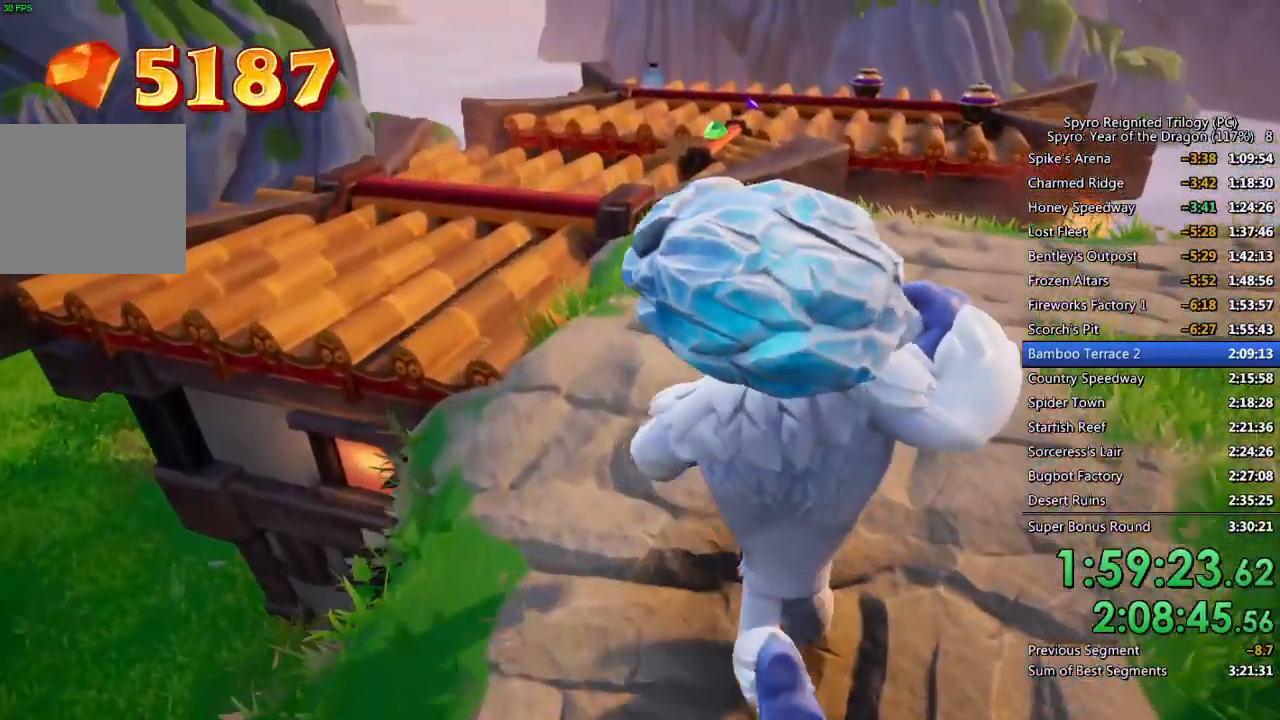
Gameplay with a controller (PlayStation layout); each line is a JSON object with the inputs held at the frame after it. "events" lists button and stick changes between this image and that frame as [ms after this image, input, new state], when the widget could be followed in between.
{"buttons": [], "left_stick": "up", "right_stick": "center", "events": [[133, "right_stick", "right"], [250, "right_stick", "center"]]}
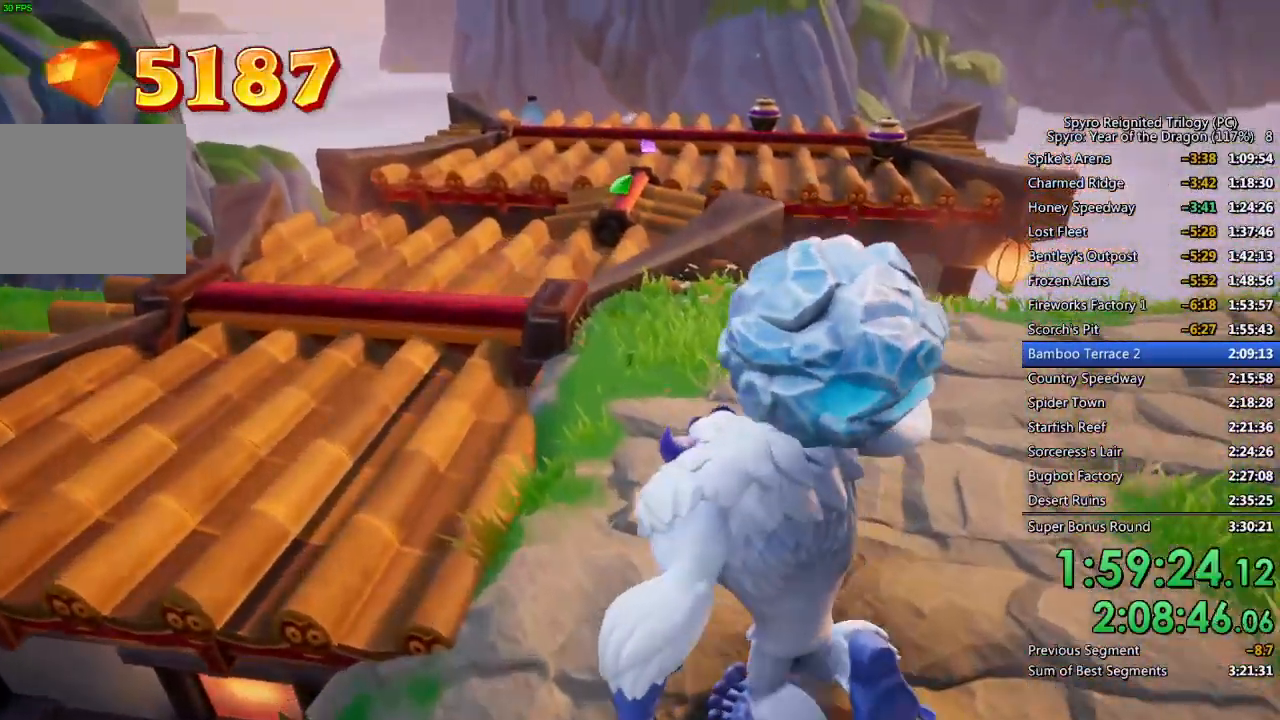
{"buttons": [], "left_stick": "up", "right_stick": "center", "events": []}
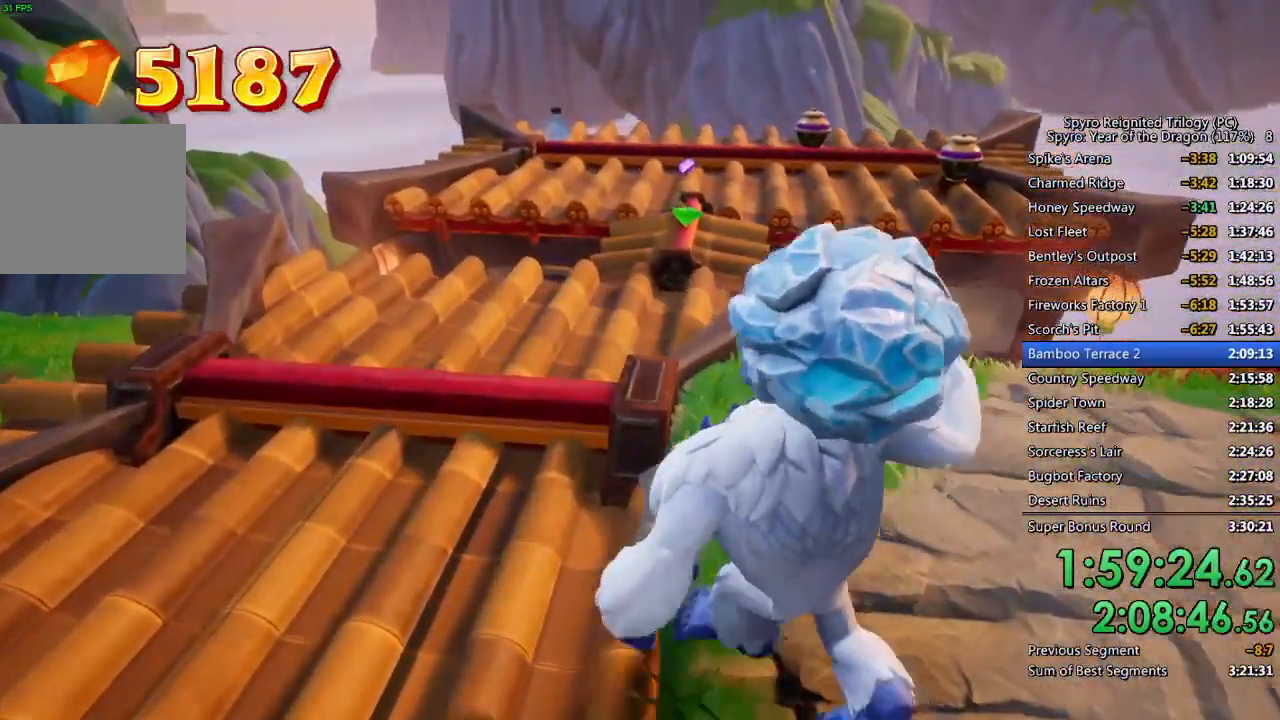
{"buttons": [], "left_stick": "up", "right_stick": "center", "events": []}
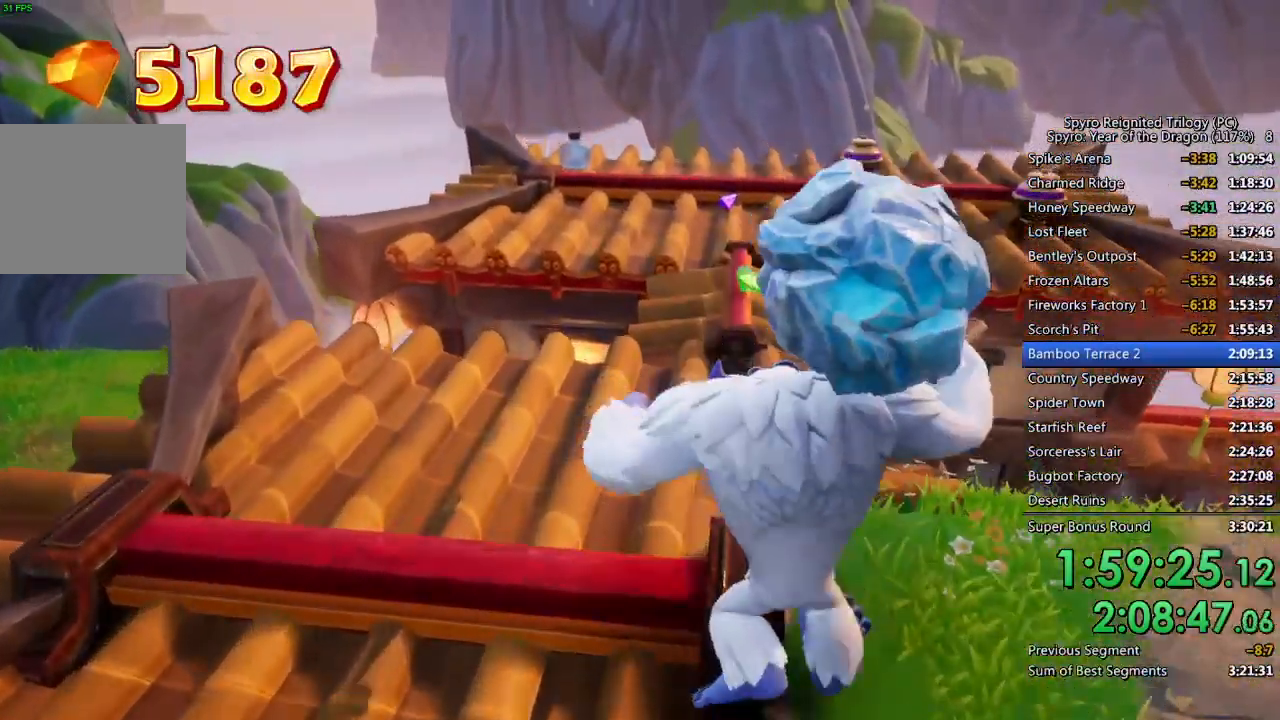
{"buttons": [], "left_stick": "up", "right_stick": "center", "events": [[167, "right_stick", "down-right"], [283, "right_stick", "center"]]}
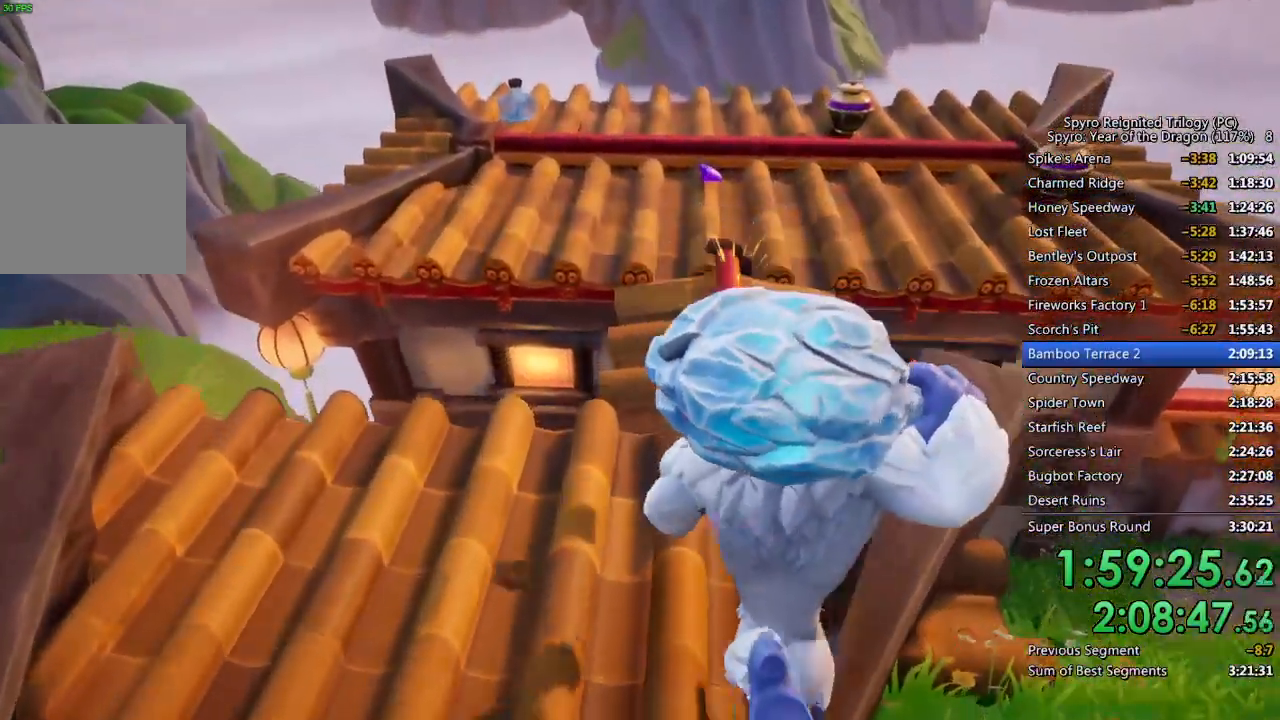
{"buttons": [], "left_stick": "up", "right_stick": "center", "events": [[100, "right_stick", "right"], [200, "right_stick", "center"]]}
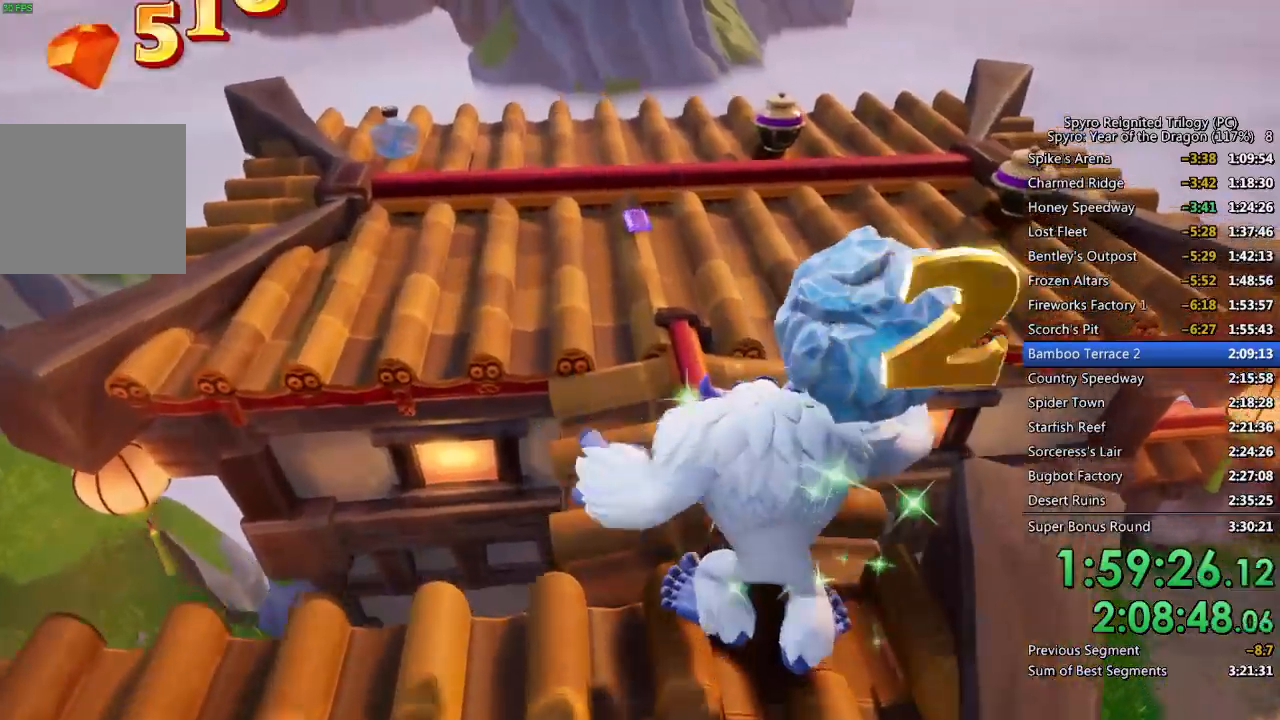
{"buttons": [], "left_stick": "up", "right_stick": "center", "events": [[283, "right_stick", "right"], [433, "right_stick", "center"]]}
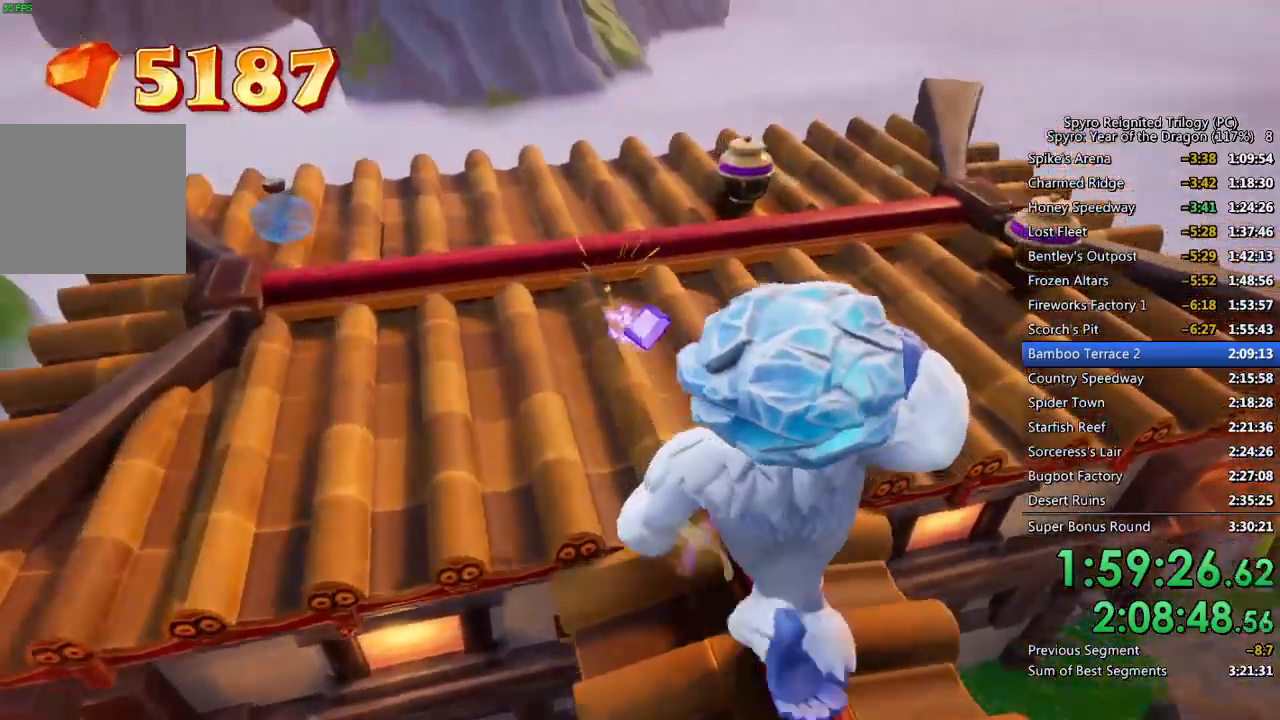
{"buttons": [], "left_stick": "up", "right_stick": "center", "events": [[167, "right_stick", "right"], [333, "right_stick", "center"]]}
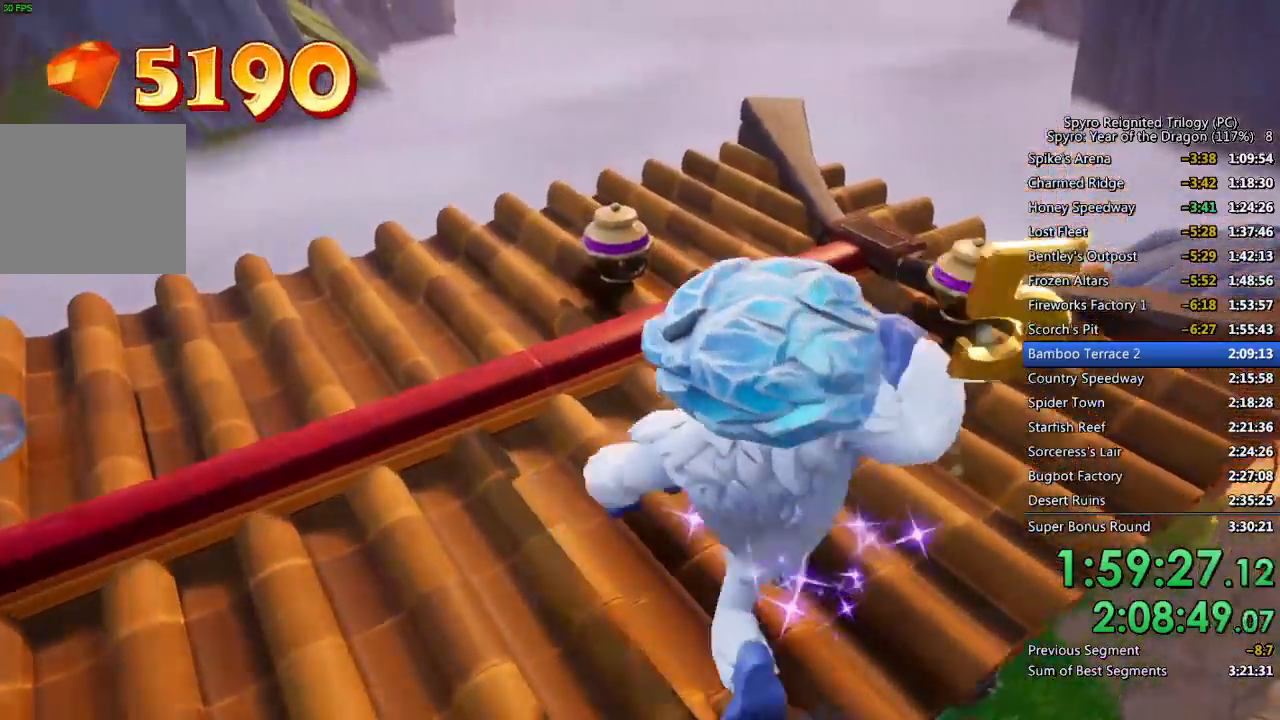
{"buttons": ["CIRCLE"], "left_stick": "up-right", "right_stick": "center", "events": [[100, "left_stick", "up-right"], [183, "CIRCLE", "down"], [267, "CIRCLE", "up"], [333, "CIRCLE", "down"], [400, "CIRCLE", "up"], [450, "CIRCLE", "down"]]}
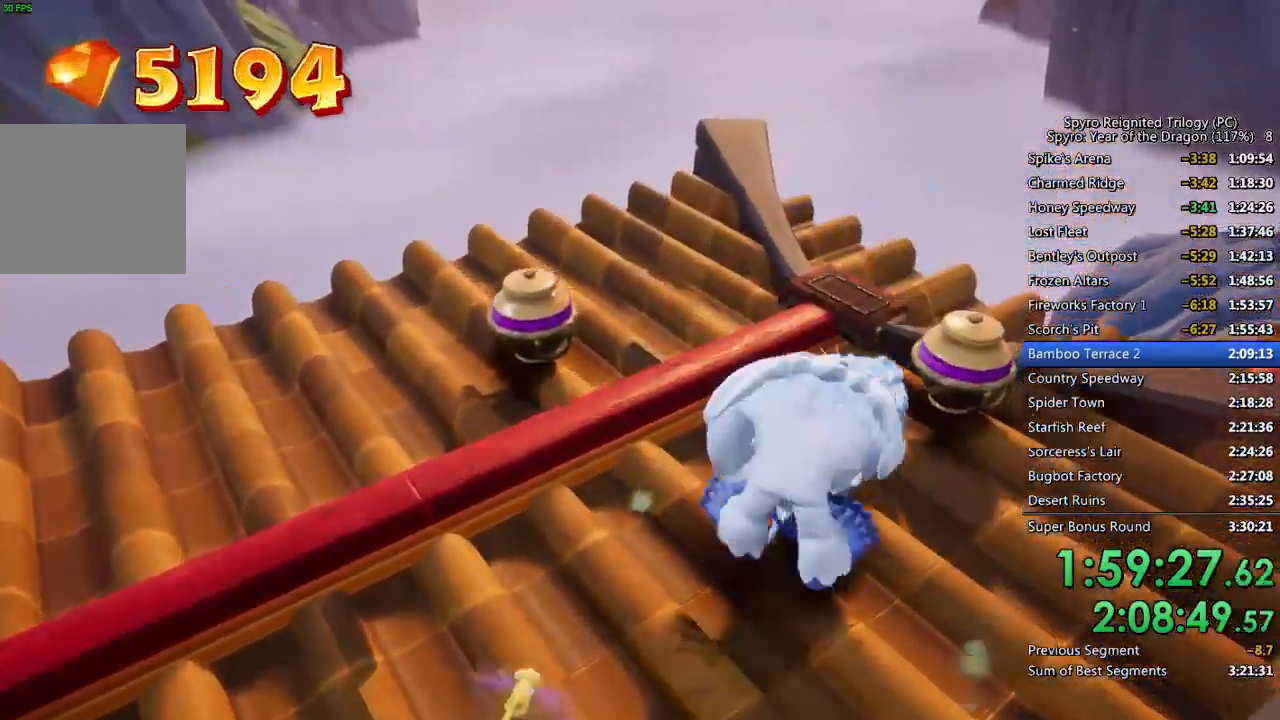
{"buttons": ["CIRCLE"], "left_stick": "up-left", "right_stick": "center", "events": [[17, "CIRCLE", "up"], [83, "CIRCLE", "down"], [150, "CIRCLE", "up"], [217, "CIRCLE", "down"], [250, "left_stick", "up-left"], [267, "CIRCLE", "up"], [333, "CIRCLE", "down"], [400, "CIRCLE", "up"], [467, "CIRCLE", "down"]]}
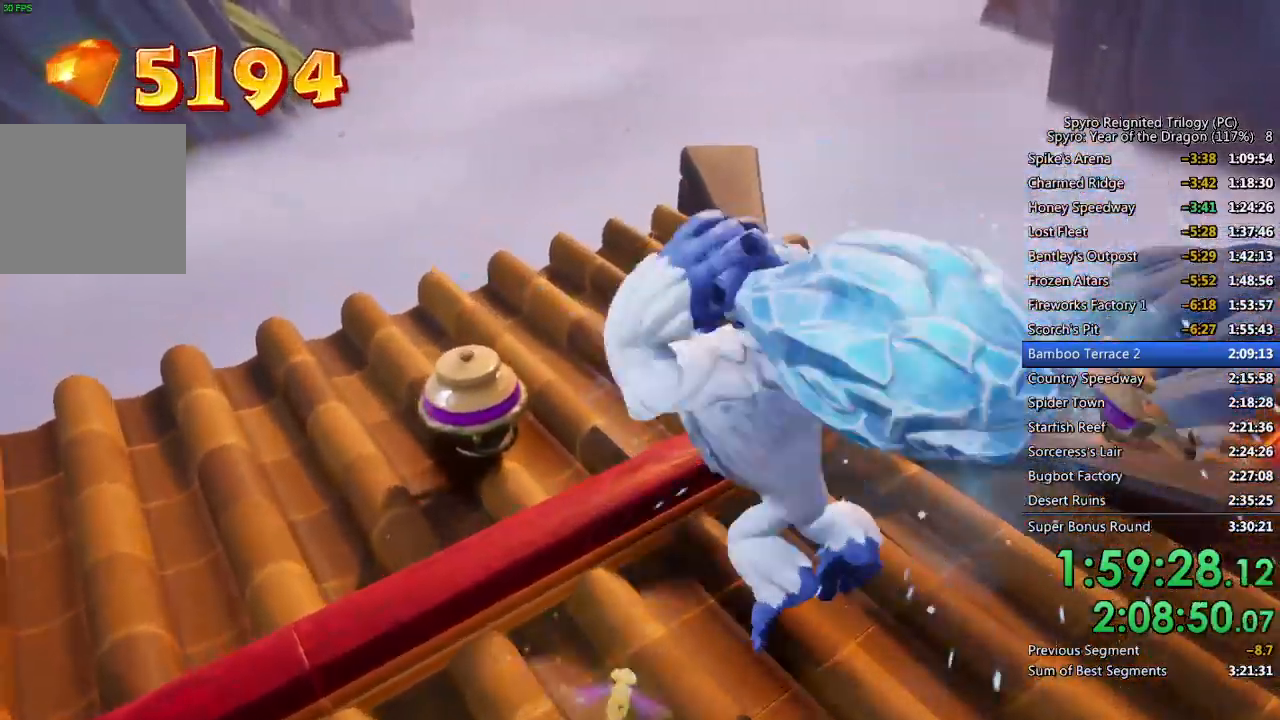
{"buttons": [], "left_stick": "up-right", "right_stick": "right", "events": [[50, "CIRCLE", "up"], [233, "right_stick", "right"], [483, "left_stick", "up-right"]]}
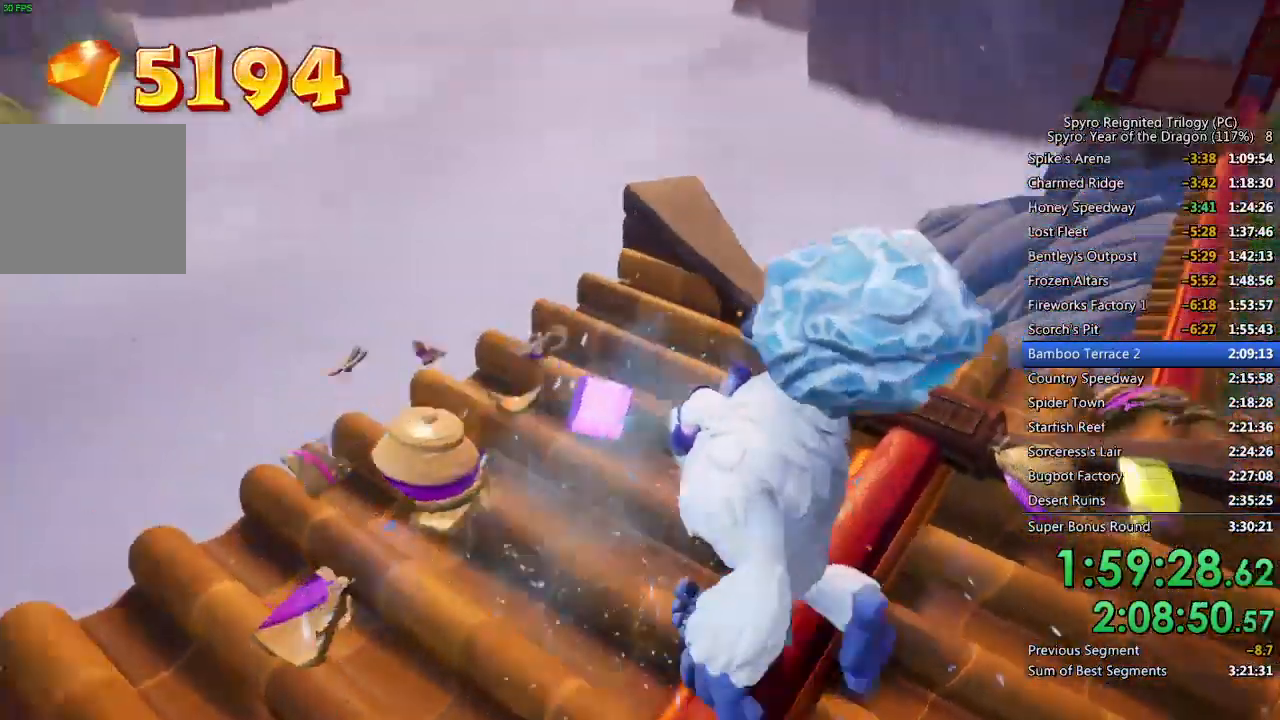
{"buttons": [], "left_stick": "right", "right_stick": "right", "events": [[100, "left_stick", "right"]]}
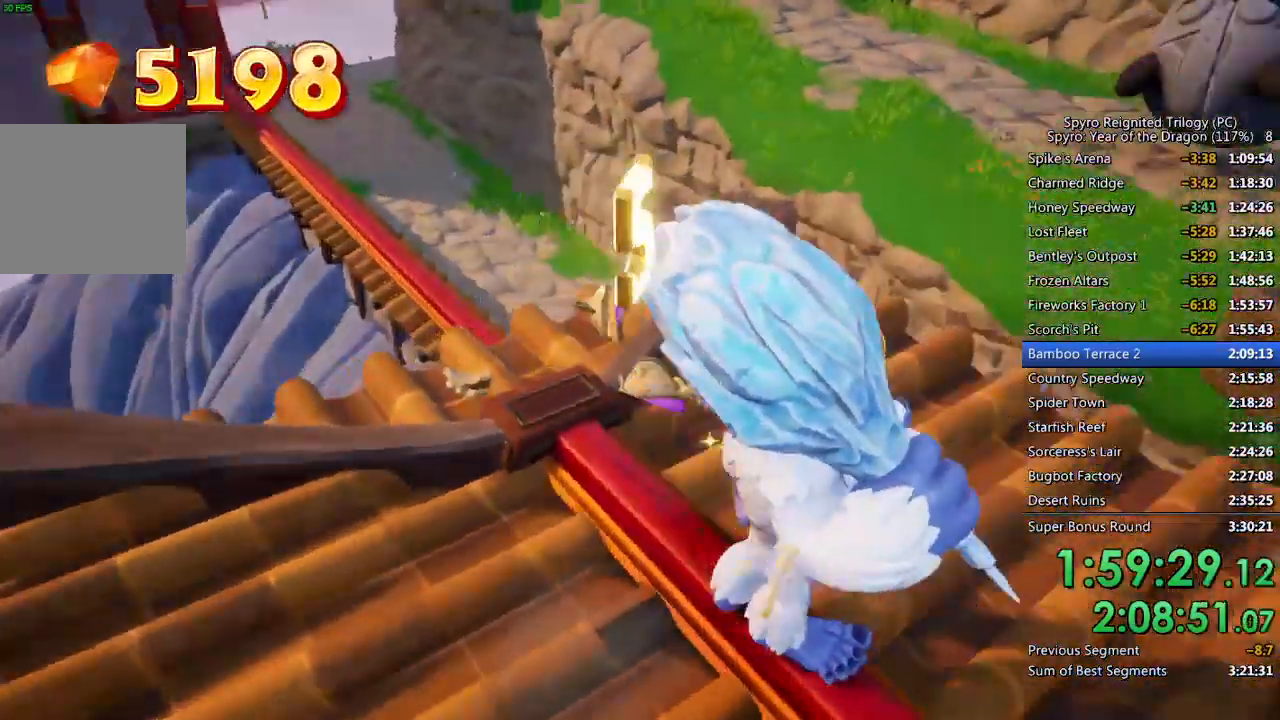
{"buttons": [], "left_stick": "up-right", "right_stick": "center", "events": [[17, "right_stick", "center"], [83, "right_stick", "right"], [317, "left_stick", "up-right"], [317, "right_stick", "center"]]}
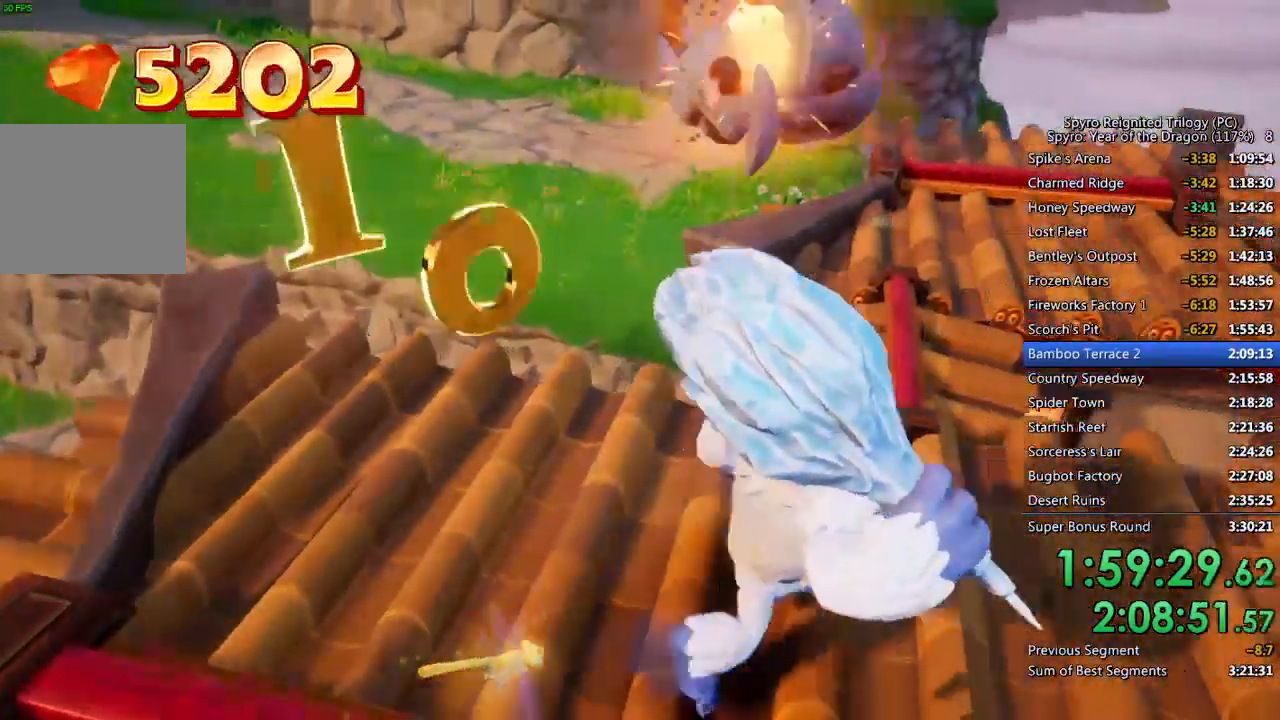
{"buttons": [], "left_stick": "up", "right_stick": "center", "events": [[167, "right_stick", "up-right"], [250, "left_stick", "up"], [283, "right_stick", "center"]]}
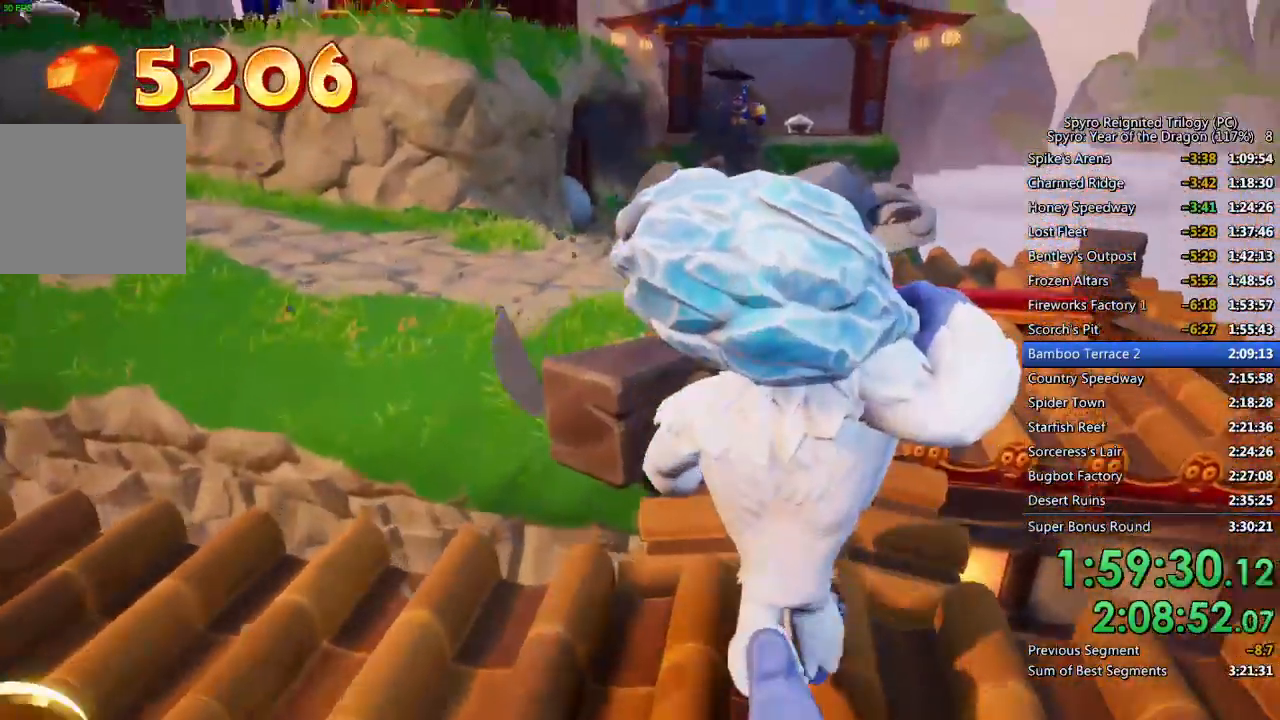
{"buttons": [], "left_stick": "up", "right_stick": "left", "events": [[450, "right_stick", "left"]]}
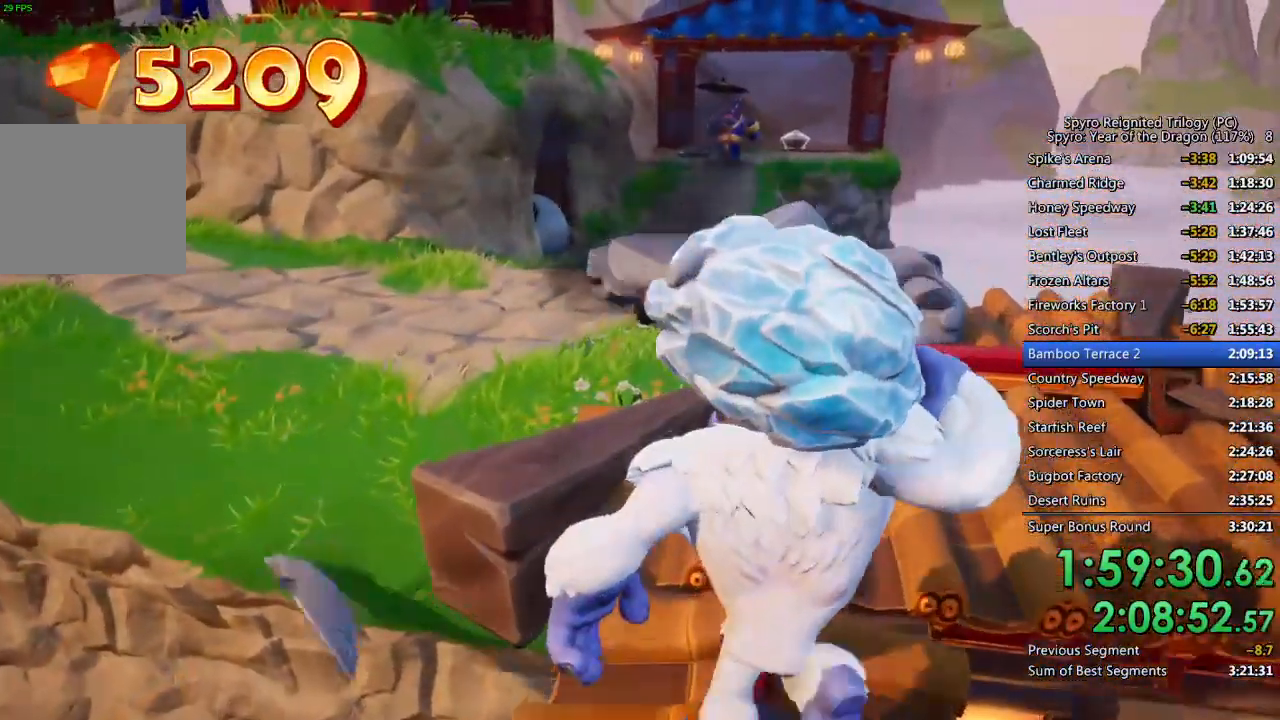
{"buttons": [], "left_stick": "up-right", "right_stick": "center", "events": [[17, "left_stick", "up-right"], [117, "right_stick", "center"], [300, "right_stick", "up-left"], [450, "right_stick", "center"]]}
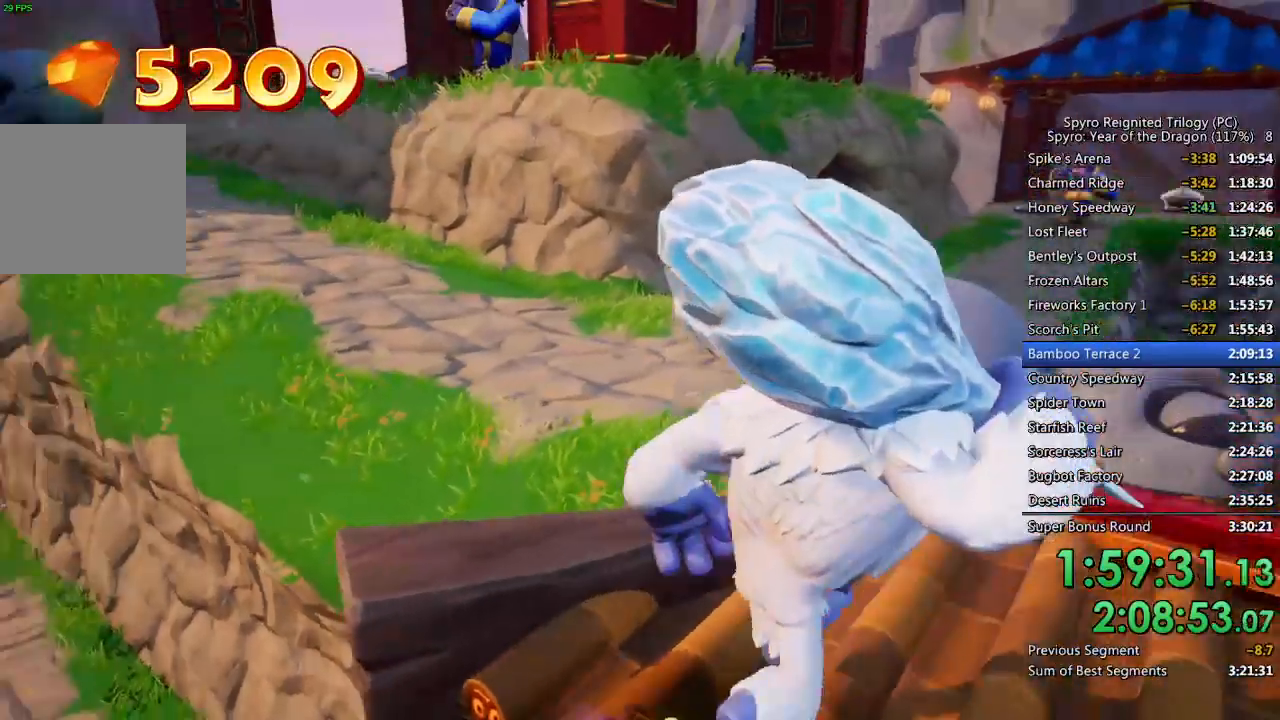
{"buttons": ["CROSS"], "left_stick": "up-right", "right_stick": "center", "events": [[83, "right_stick", "left"], [317, "right_stick", "center"], [467, "CROSS", "down"]]}
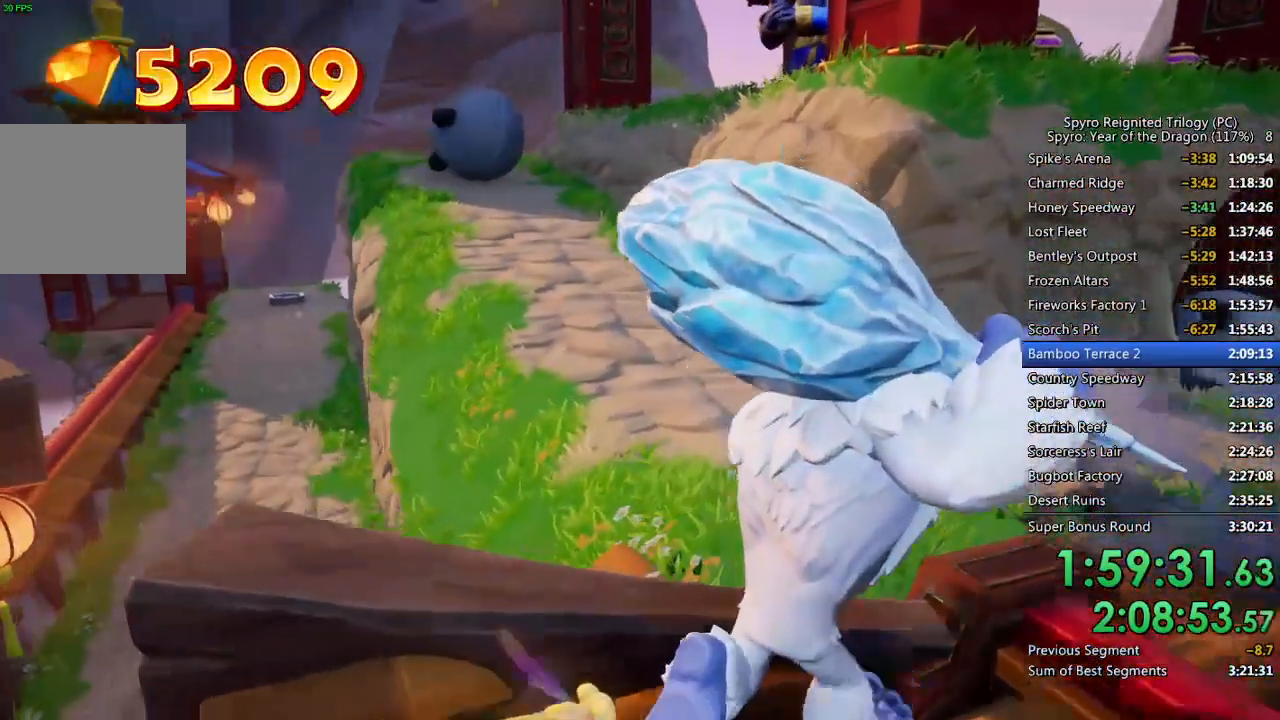
{"buttons": [], "left_stick": "up", "right_stick": "center", "events": [[233, "CROSS", "up"], [283, "left_stick", "up"], [367, "right_stick", "up-left"], [500, "right_stick", "center"]]}
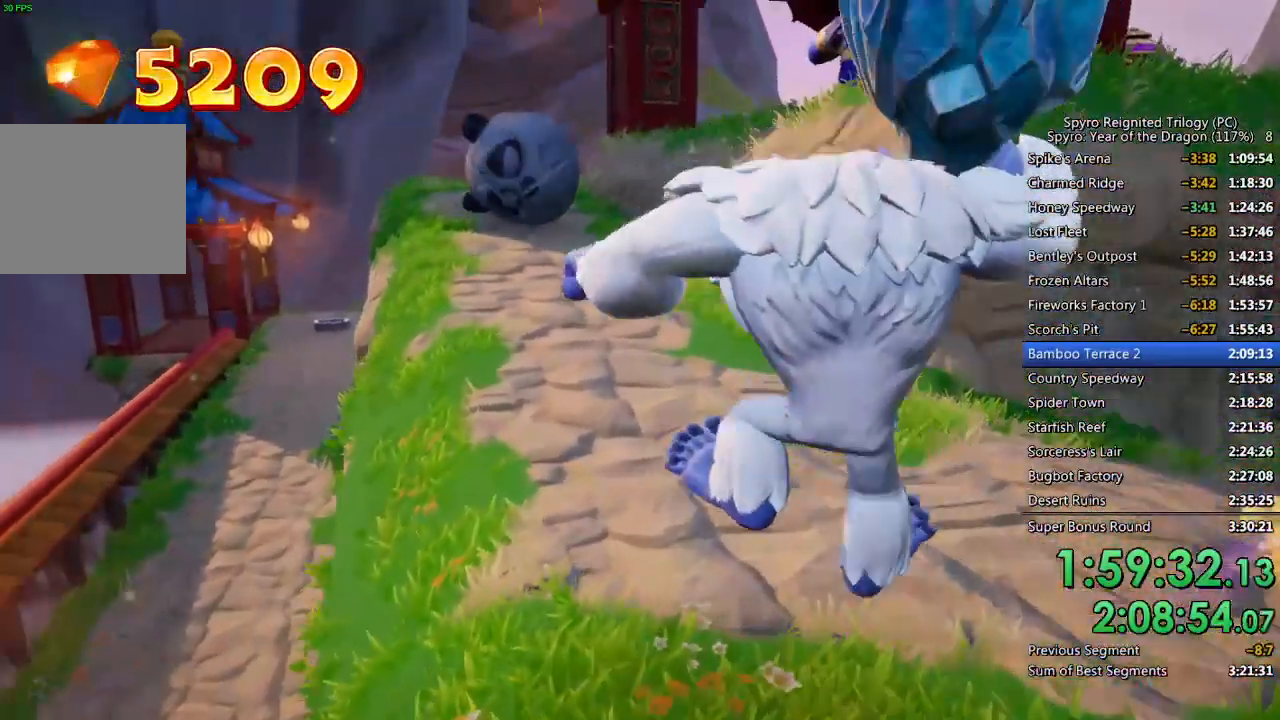
{"buttons": [], "left_stick": "up", "right_stick": "center", "events": []}
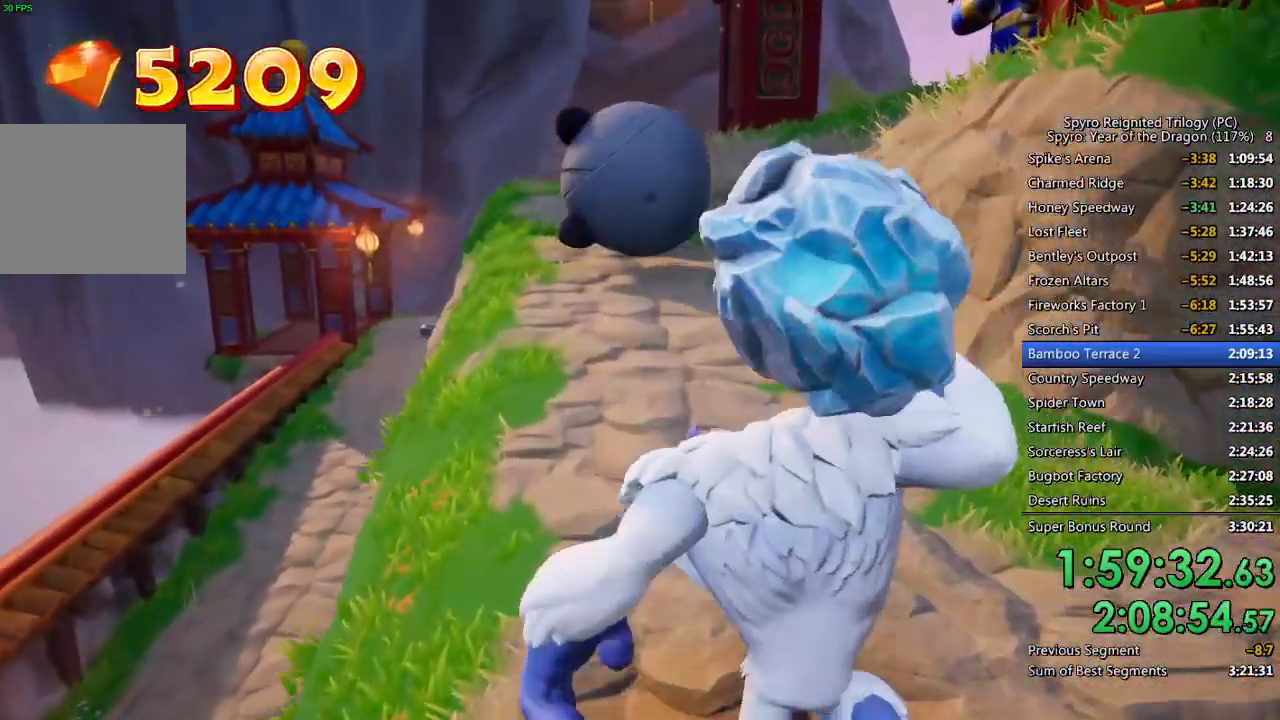
{"buttons": ["CIRCLE"], "left_stick": "up", "right_stick": "center", "events": [[467, "CIRCLE", "down"]]}
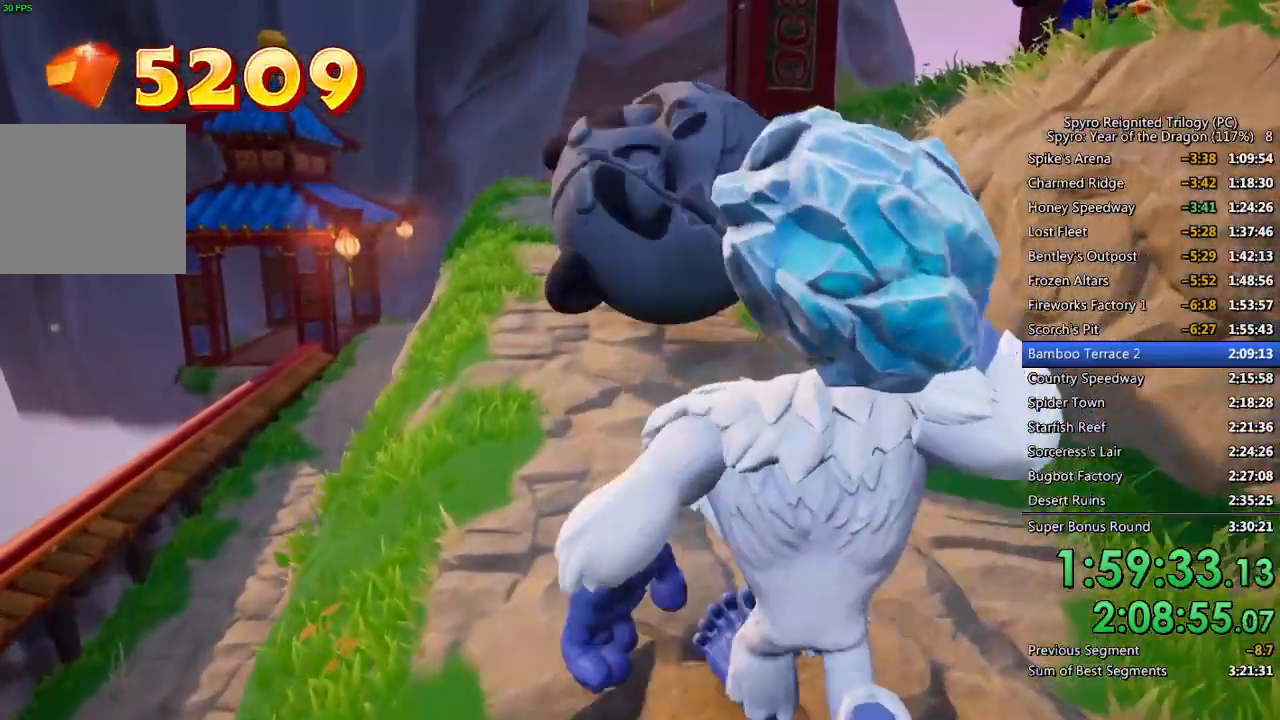
{"buttons": [], "left_stick": "up", "right_stick": "center", "events": [[100, "CIRCLE", "up"], [133, "CIRCLE", "down"], [233, "CIRCLE", "up"]]}
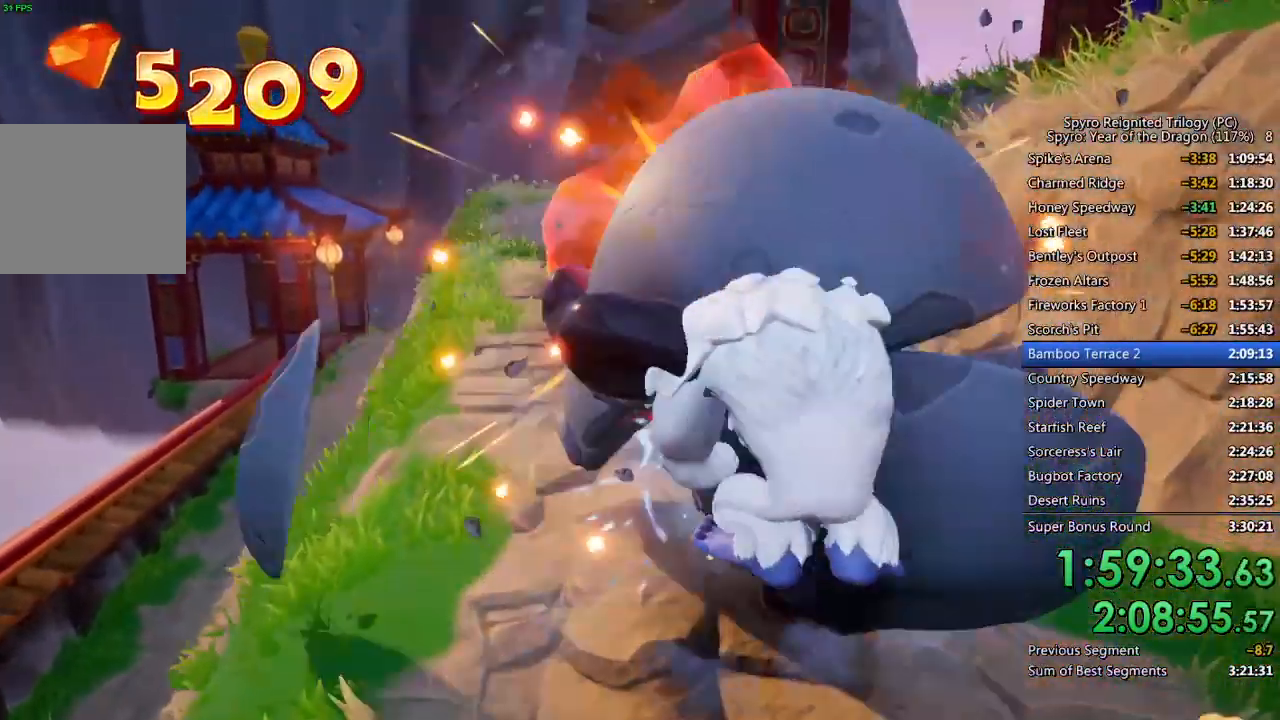
{"buttons": [], "left_stick": "up", "right_stick": "center", "events": [[167, "right_stick", "left"], [250, "right_stick", "center"]]}
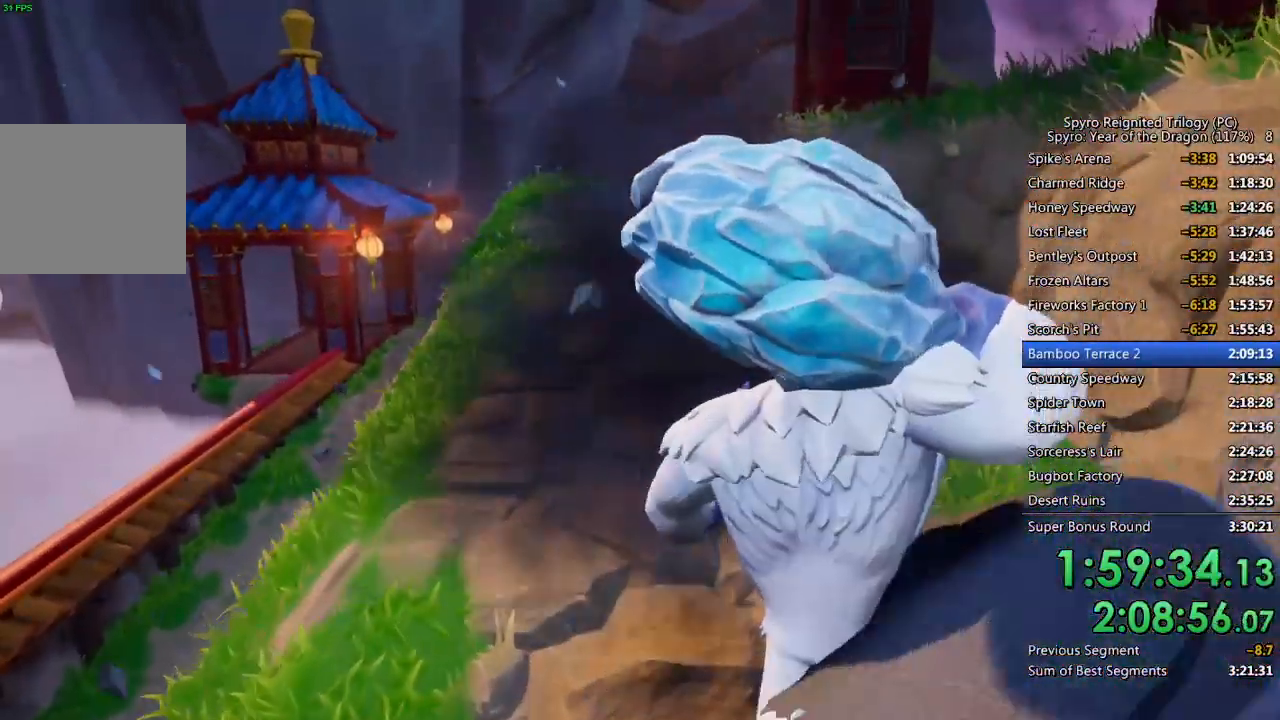
{"buttons": [], "left_stick": "up", "right_stick": "center", "events": [[17, "right_stick", "left"], [100, "right_stick", "center"]]}
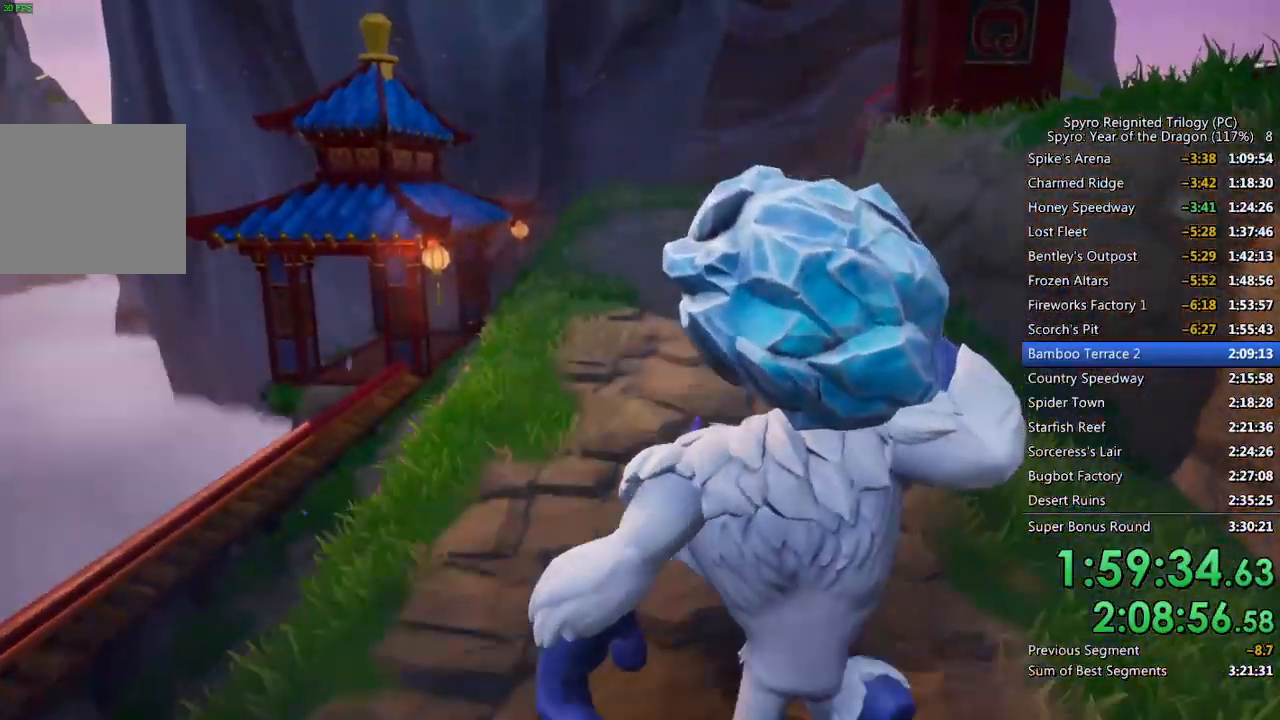
{"buttons": [], "left_stick": "up", "right_stick": "center", "events": []}
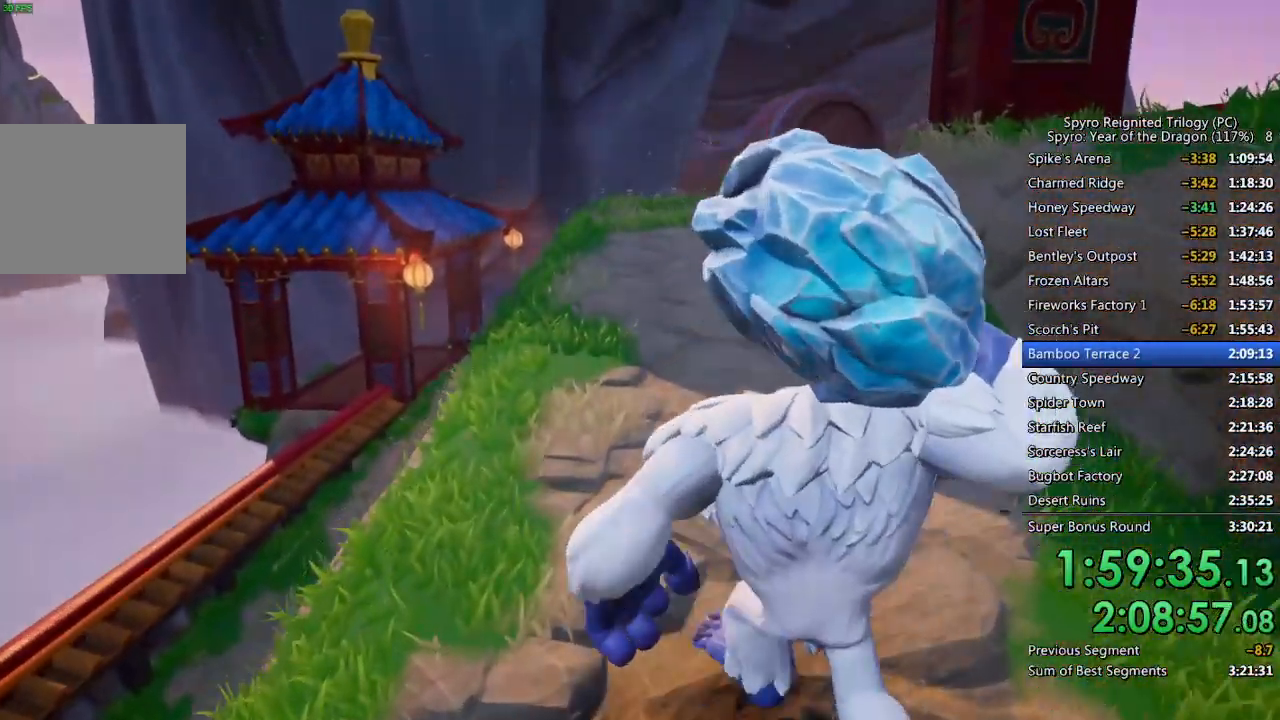
{"buttons": [], "left_stick": "up", "right_stick": "center", "events": []}
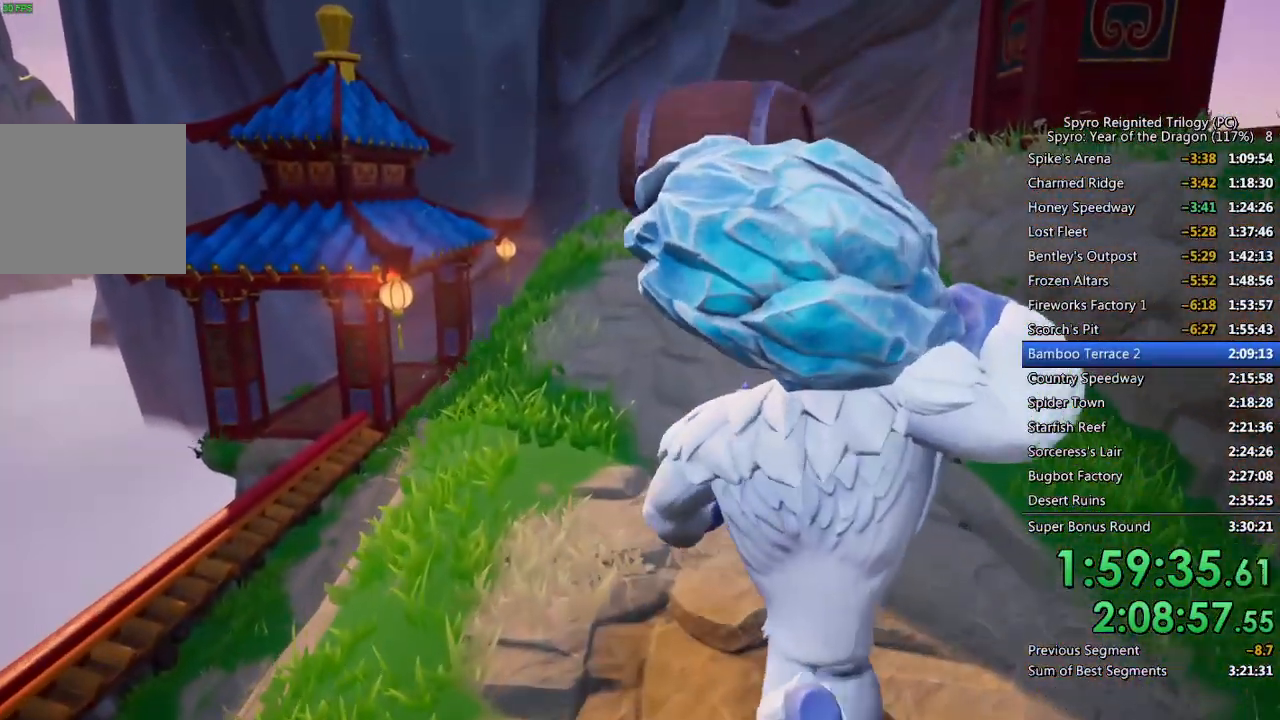
{"buttons": ["SQUARE"], "left_stick": "up", "right_stick": "center", "events": [[483, "SQUARE", "down"]]}
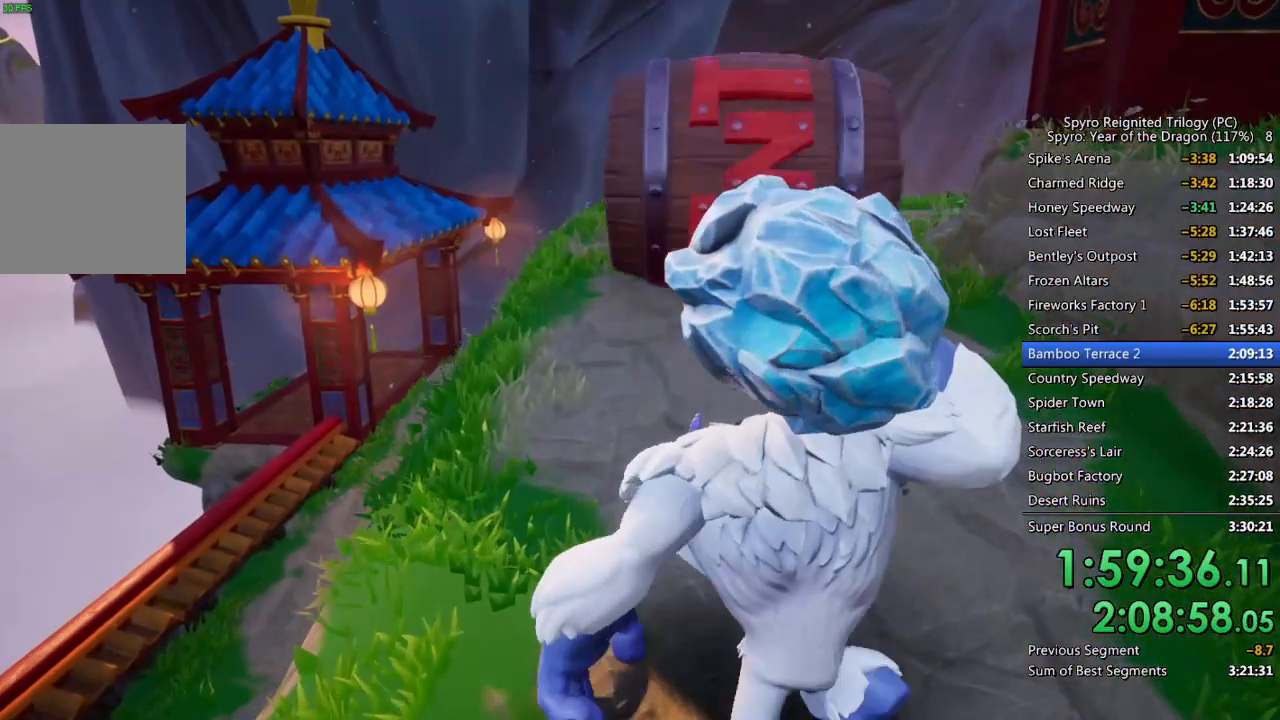
{"buttons": ["SQUARE"], "left_stick": "up", "right_stick": "center", "events": []}
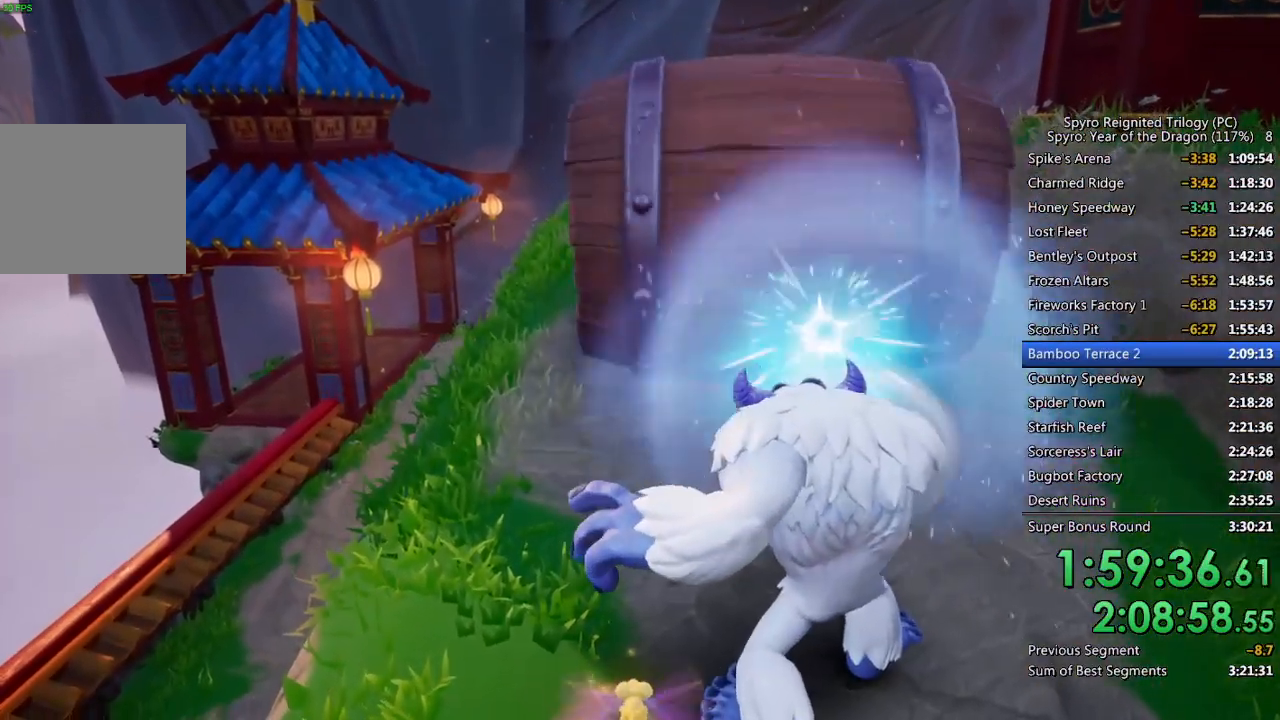
{"buttons": [], "left_stick": "up", "right_stick": "right", "events": [[17, "SQUARE", "up"], [400, "right_stick", "right"]]}
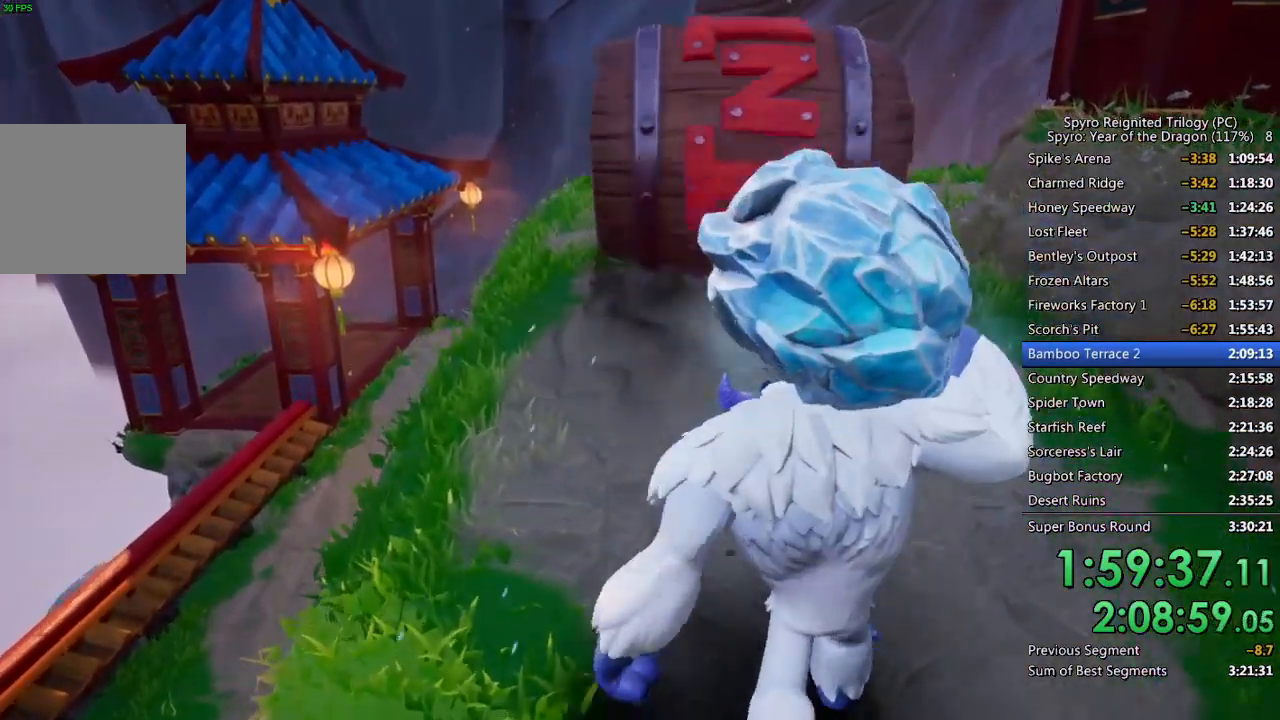
{"buttons": [], "left_stick": "up", "right_stick": "right", "events": [[17, "right_stick", "center"], [350, "right_stick", "right"]]}
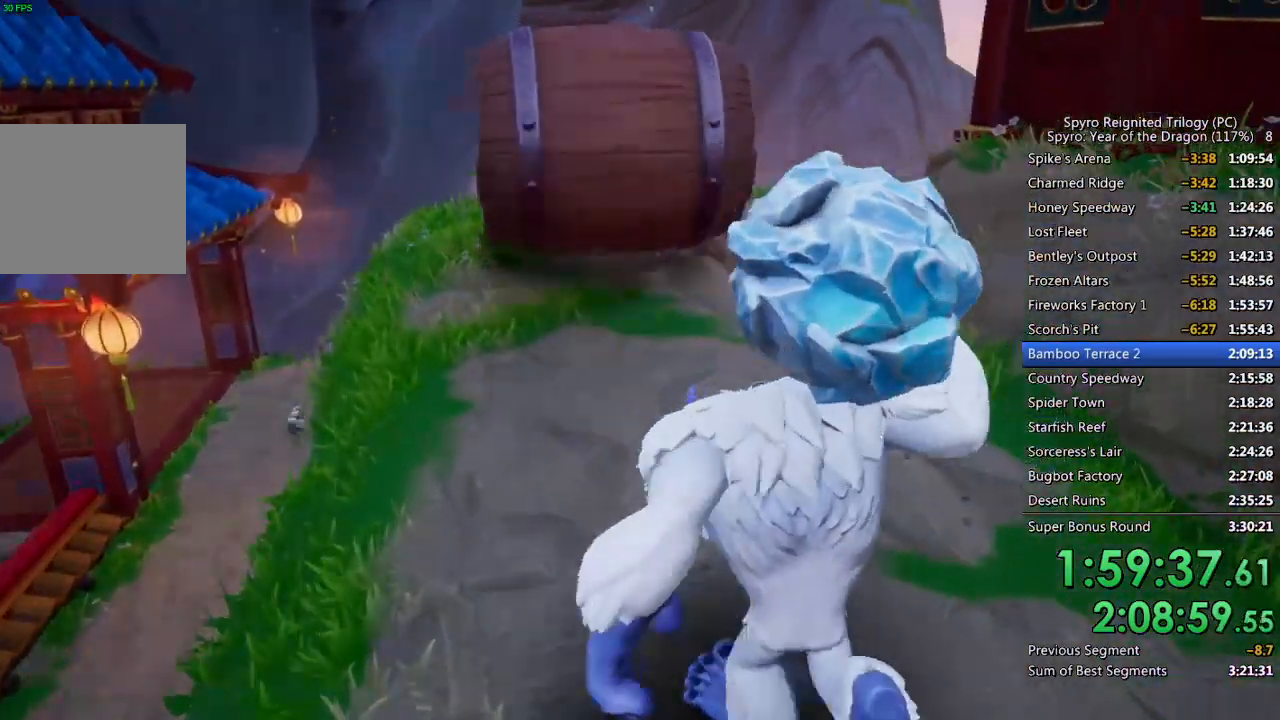
{"buttons": [], "left_stick": "up-left", "right_stick": "center", "events": [[17, "right_stick", "center"], [317, "left_stick", "up-left"], [317, "right_stick", "right"], [483, "right_stick", "center"]]}
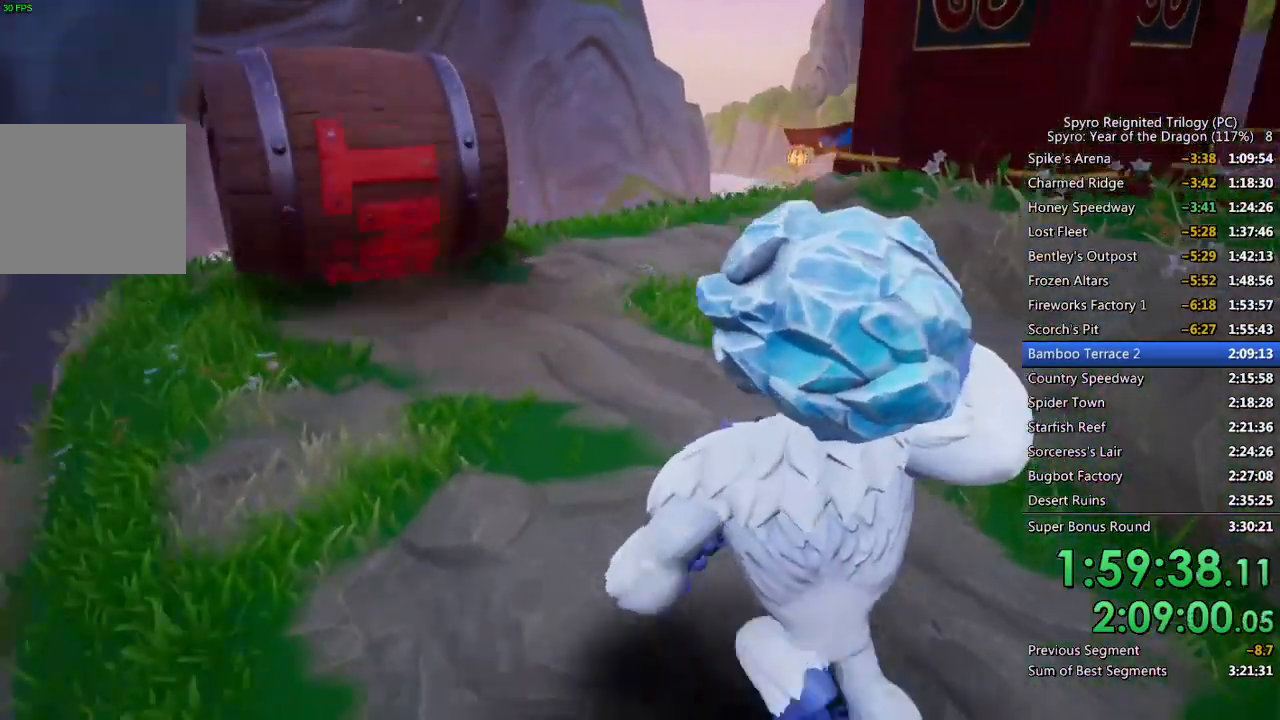
{"buttons": [], "left_stick": "up-left", "right_stick": "center", "events": [[150, "right_stick", "right"], [283, "right_stick", "center"]]}